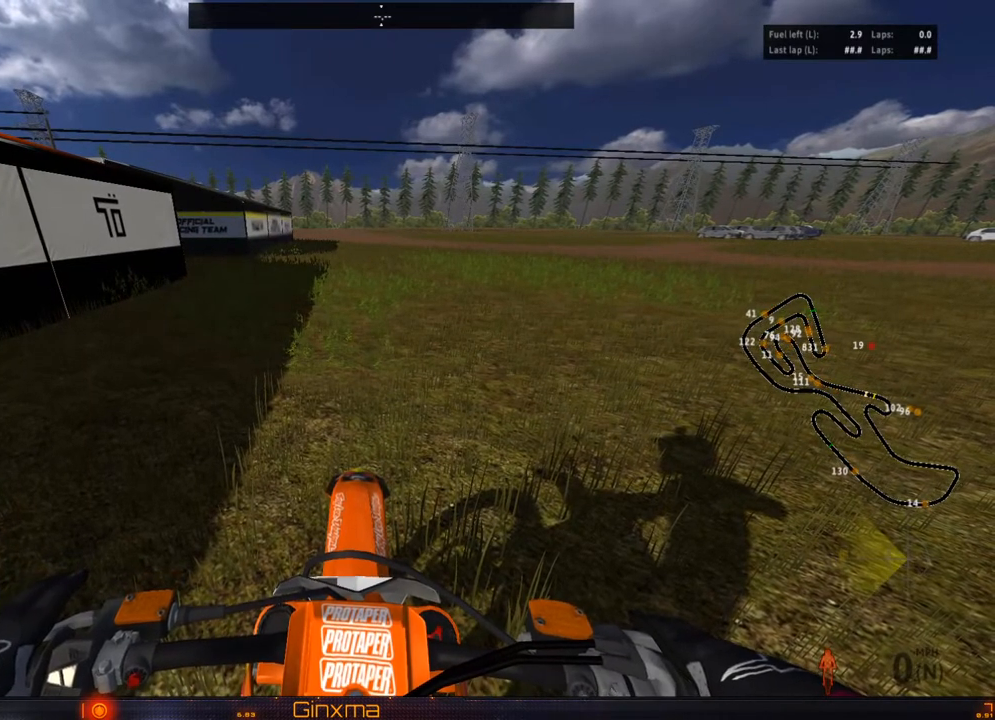
Gameplay with a controller (PlayStation layout); each line is a JSON object with the inputs held at the frame after it. "events" lists button and stick changes between this image and that frame as [ms after this image, input, new state], when the widget could be followed in between.
{"buttons": ["R2"], "left_stick": "center", "right_stick": "center", "events": [[17, "SQUARE", "down"], [117, "SQUARE", "up"], [283, "R2", "down"], [433, "R2", "up"], [500, "R2", "down"]]}
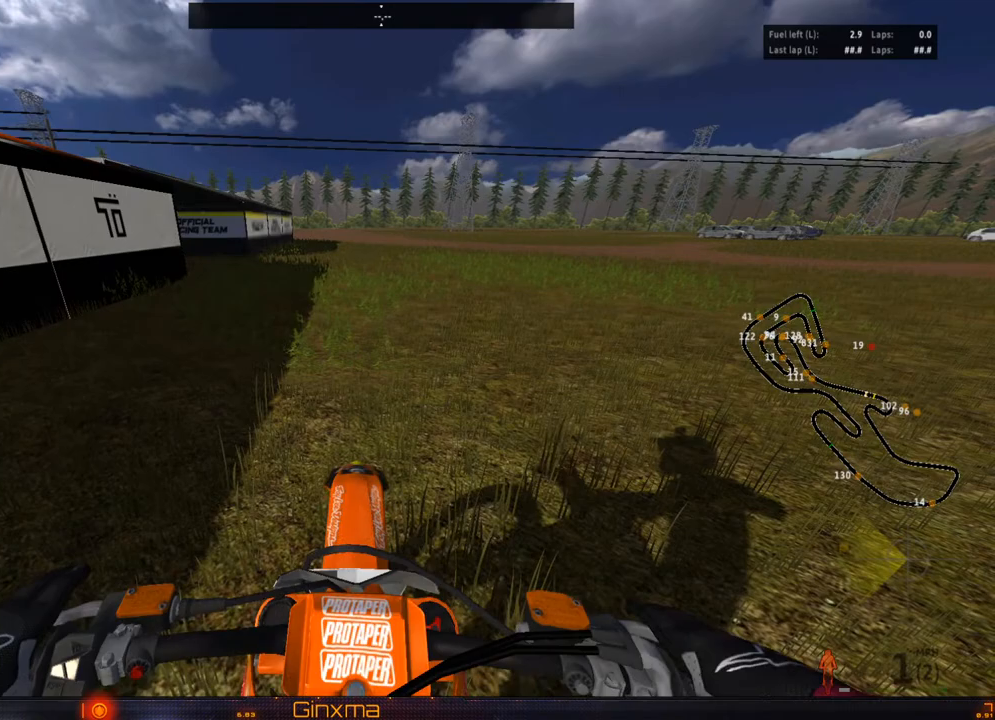
{"buttons": ["R2"], "left_stick": "center", "right_stick": "center", "events": [[33, "left_stick", "left"], [117, "R2", "up"], [183, "R2", "down"], [483, "left_stick", "center"]]}
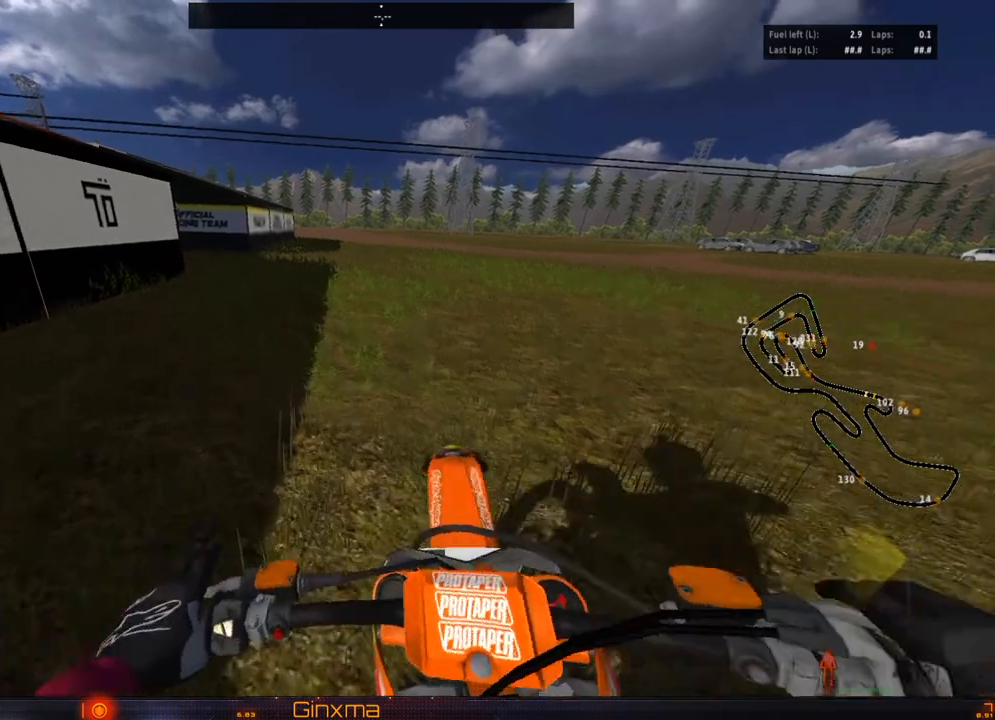
{"buttons": [], "left_stick": "center", "right_stick": "center", "events": [[83, "R2", "up"], [150, "R2", "down"], [200, "left_stick", "left"], [333, "left_stick", "center"], [483, "R2", "up"]]}
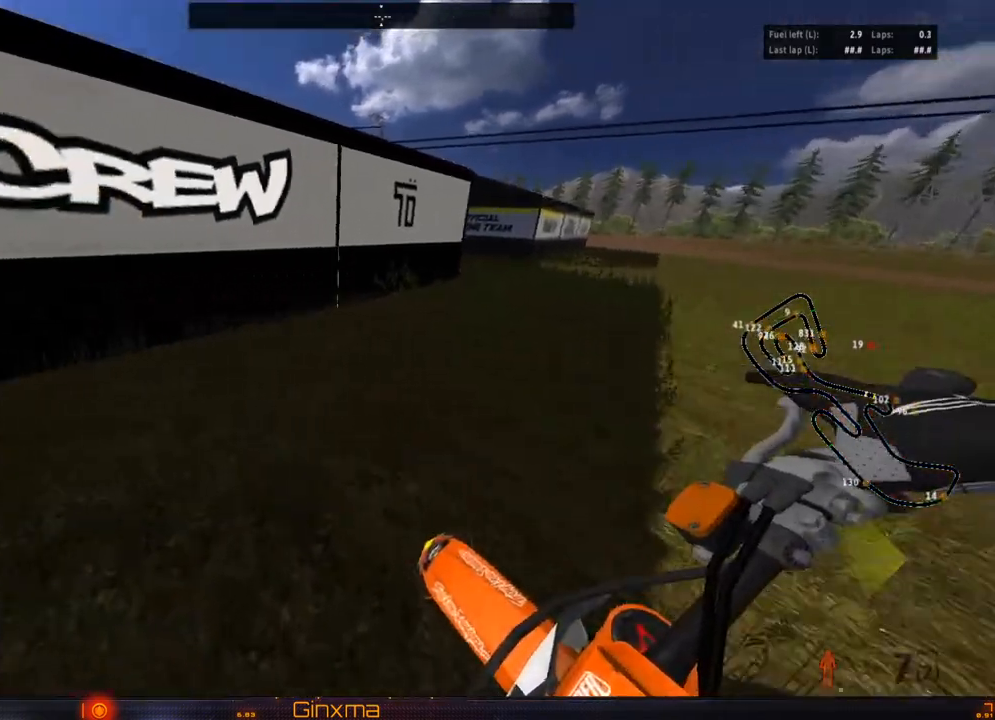
{"buttons": ["CROSS", "R2"], "left_stick": "center", "right_stick": "center", "events": [[17, "R2", "down"], [267, "left_stick", "left"], [417, "CROSS", "down"], [417, "left_stick", "center"]]}
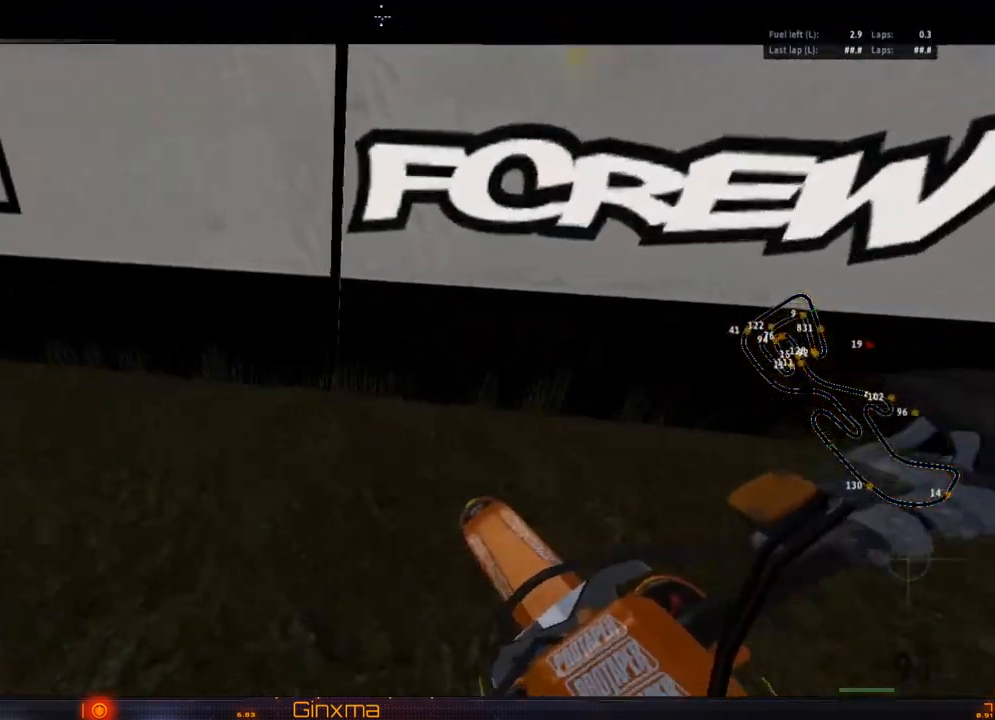
{"buttons": ["R2"], "left_stick": "center", "right_stick": "center", "events": [[83, "CROSS", "up"], [300, "left_stick", "left"], [417, "left_stick", "center"]]}
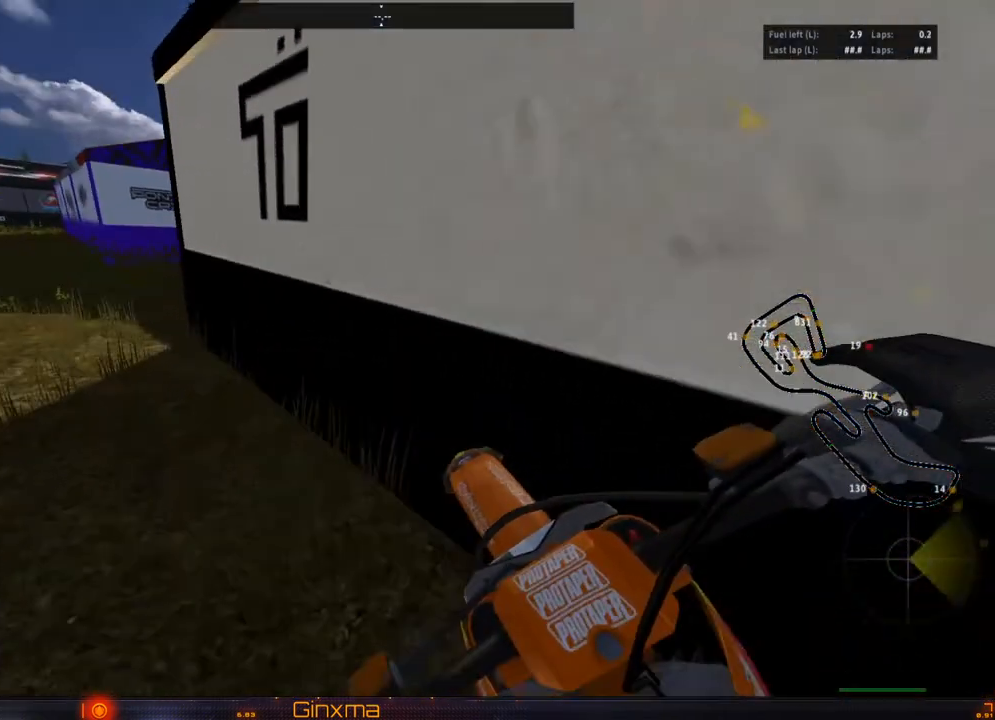
{"buttons": ["R2"], "left_stick": "center", "right_stick": "center", "events": [[67, "left_stick", "left"], [217, "left_stick", "center"]]}
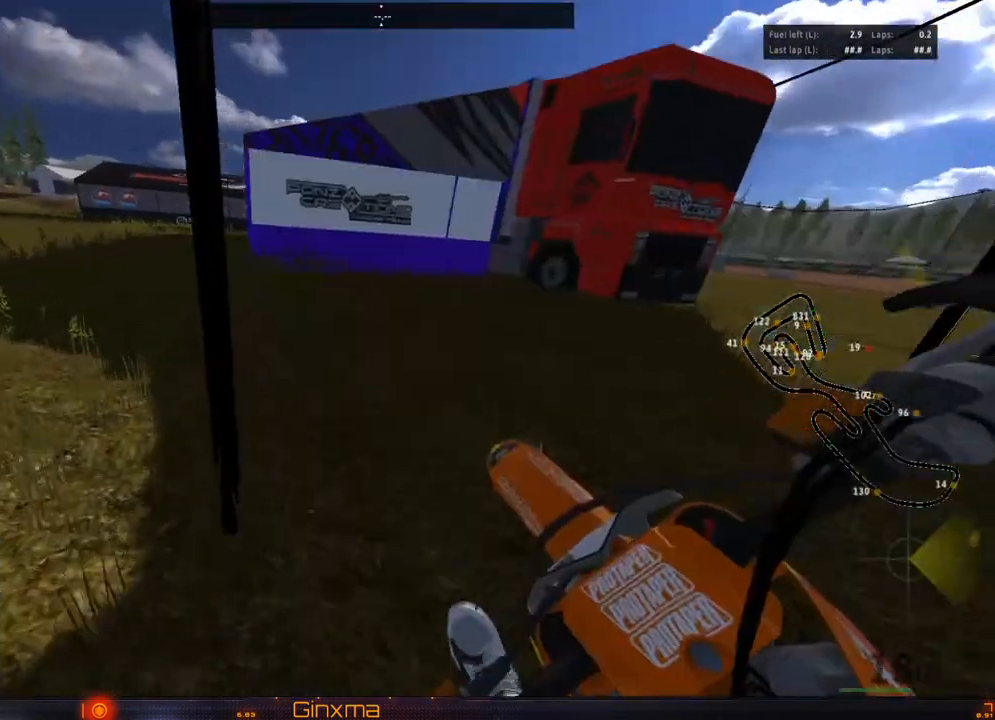
{"buttons": ["CROSS", "R2"], "left_stick": "right", "right_stick": "center", "events": [[17, "left_stick", "right"], [83, "left_stick", "center"], [250, "left_stick", "right"], [367, "CROSS", "down"]]}
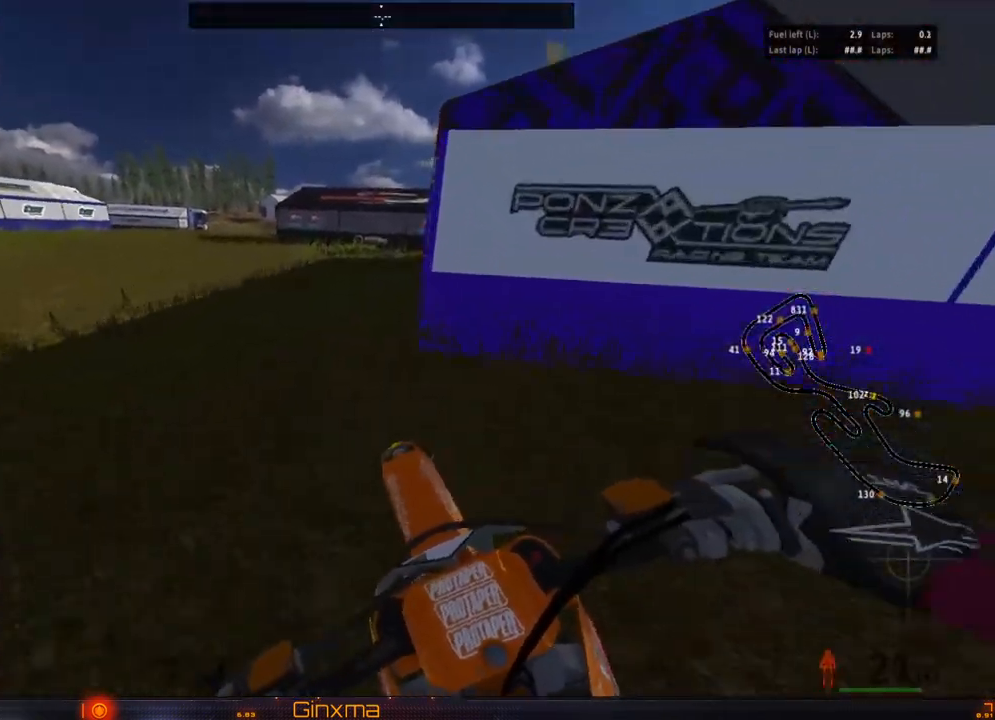
{"buttons": ["R2"], "left_stick": "center", "right_stick": "center", "events": [[17, "CROSS", "up"], [167, "left_stick", "center"]]}
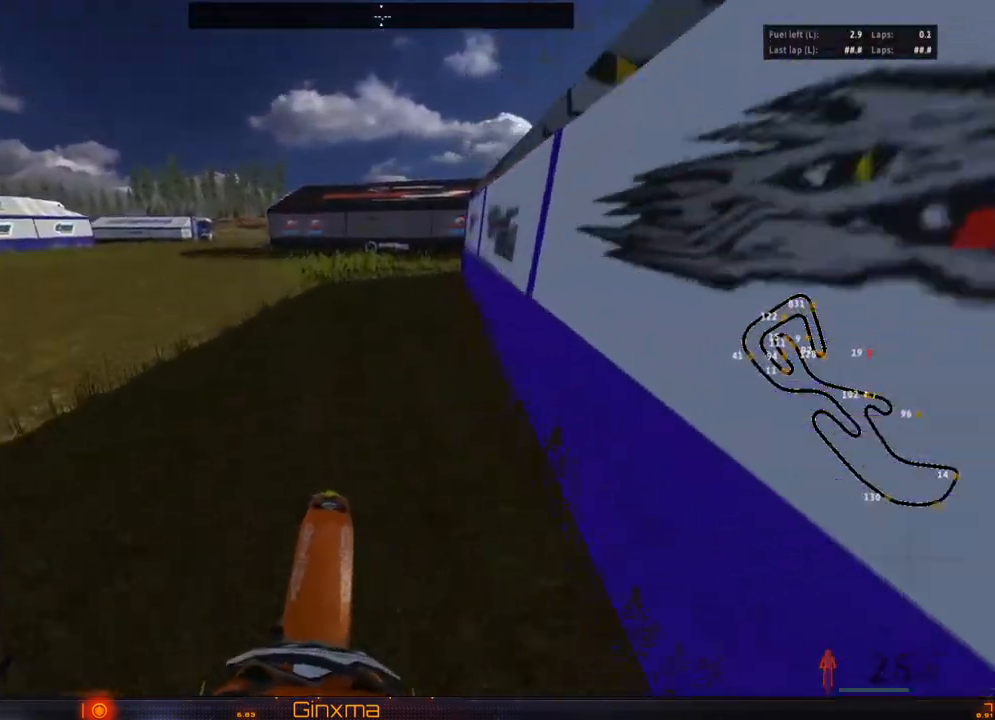
{"buttons": ["R2"], "left_stick": "center", "right_stick": "center", "events": [[283, "CROSS", "down"], [383, "CROSS", "up"]]}
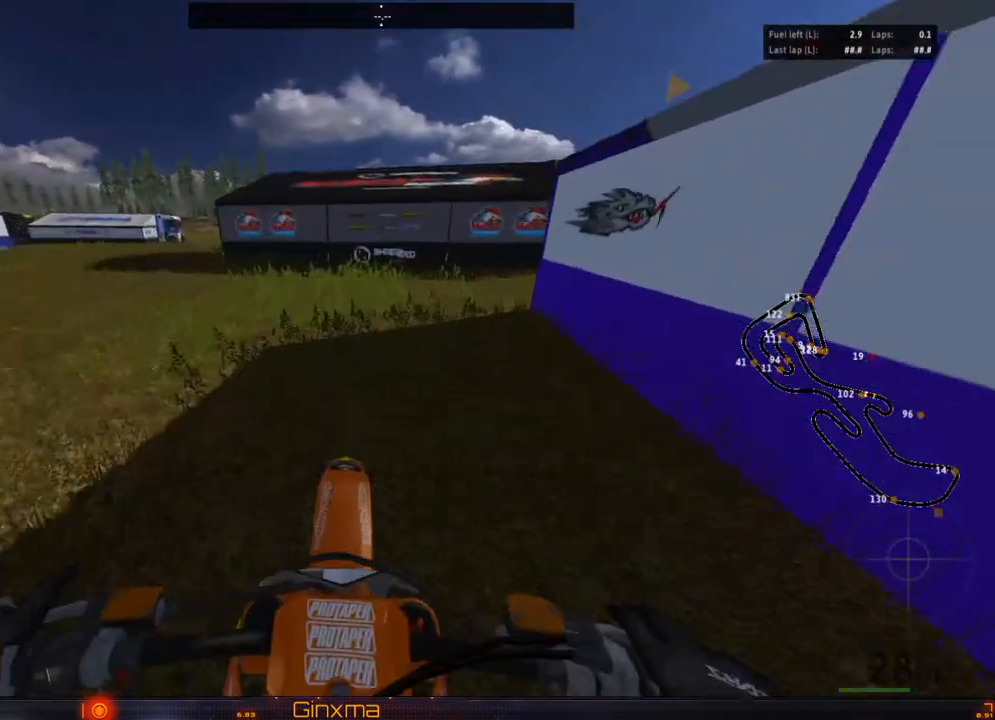
{"buttons": ["R2"], "left_stick": "center", "right_stick": "center", "events": []}
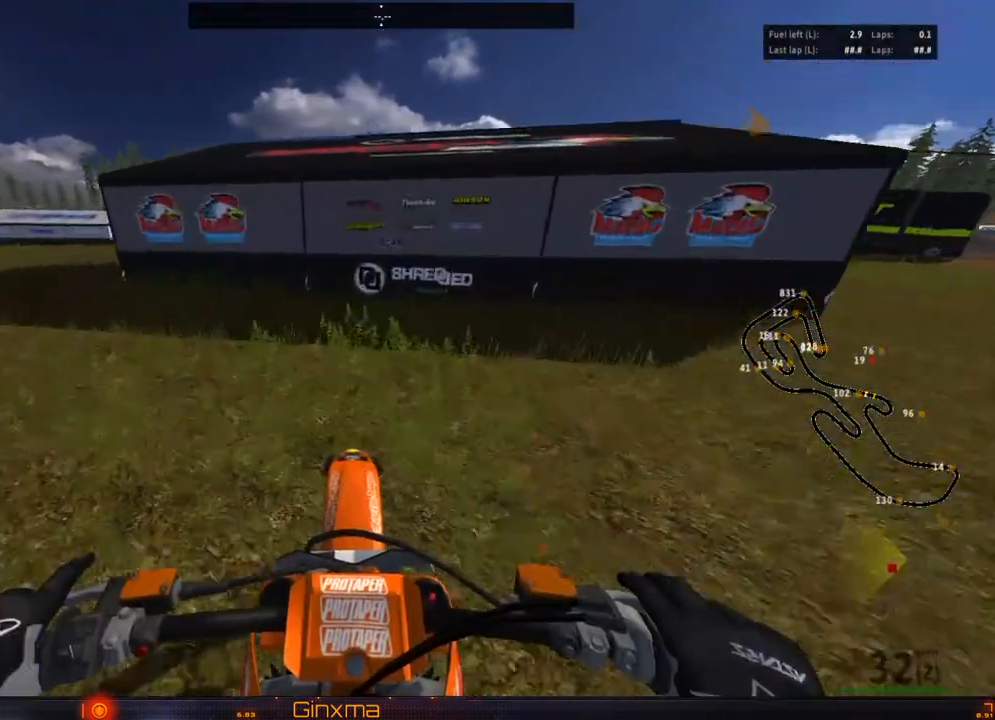
{"buttons": [], "left_stick": "center", "right_stick": "center", "events": [[317, "R2", "up"]]}
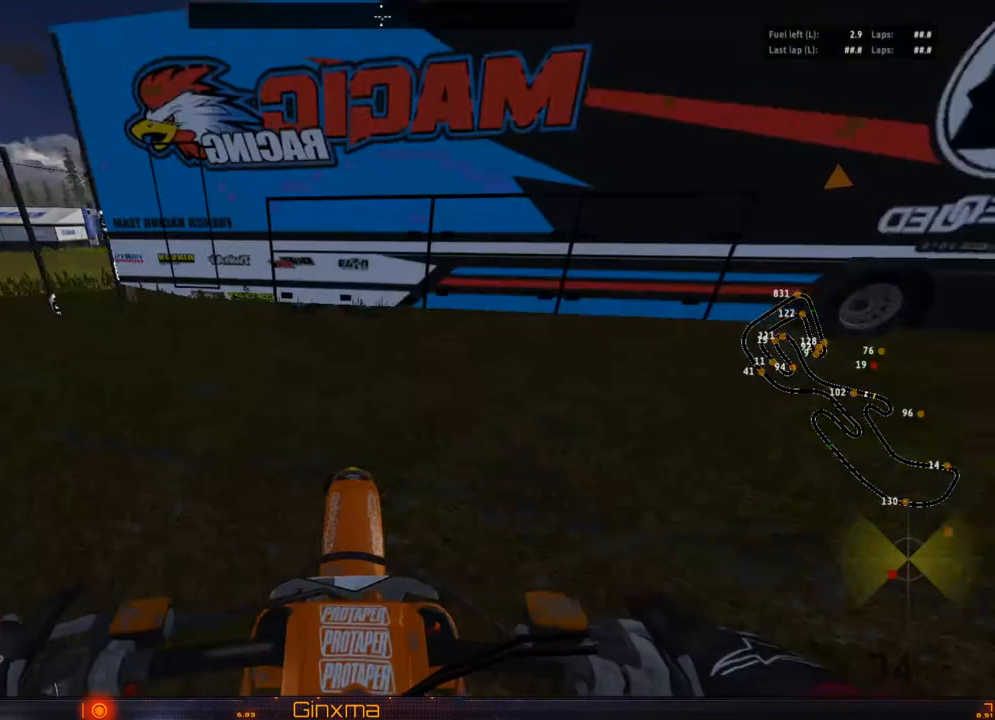
{"buttons": [], "left_stick": "center", "right_stick": "center", "events": []}
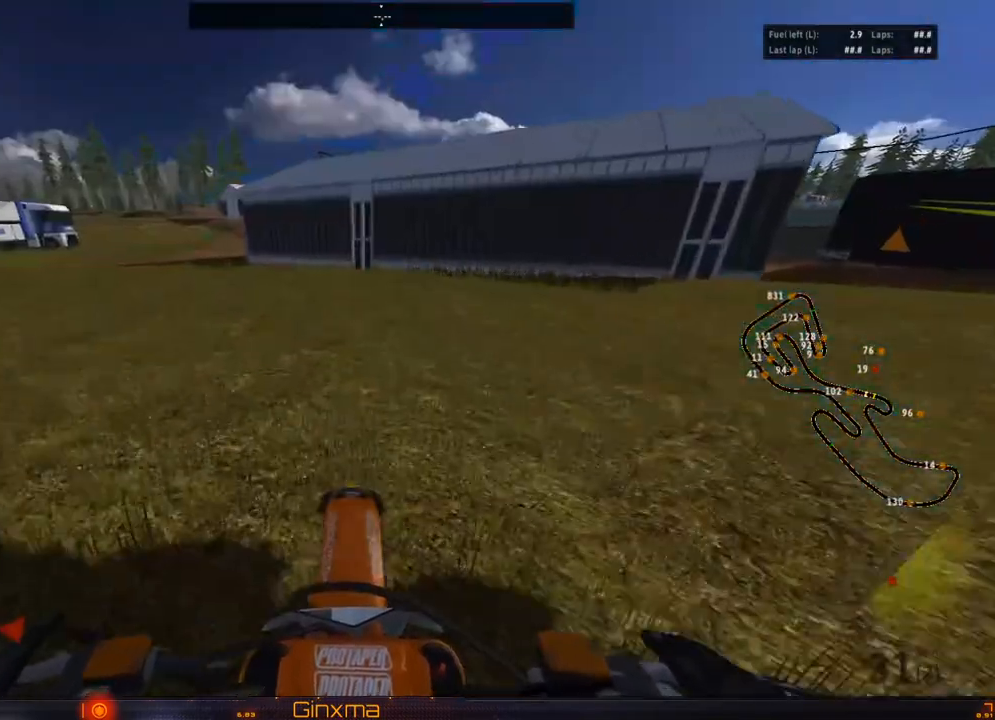
{"buttons": [], "left_stick": "center", "right_stick": "center", "events": []}
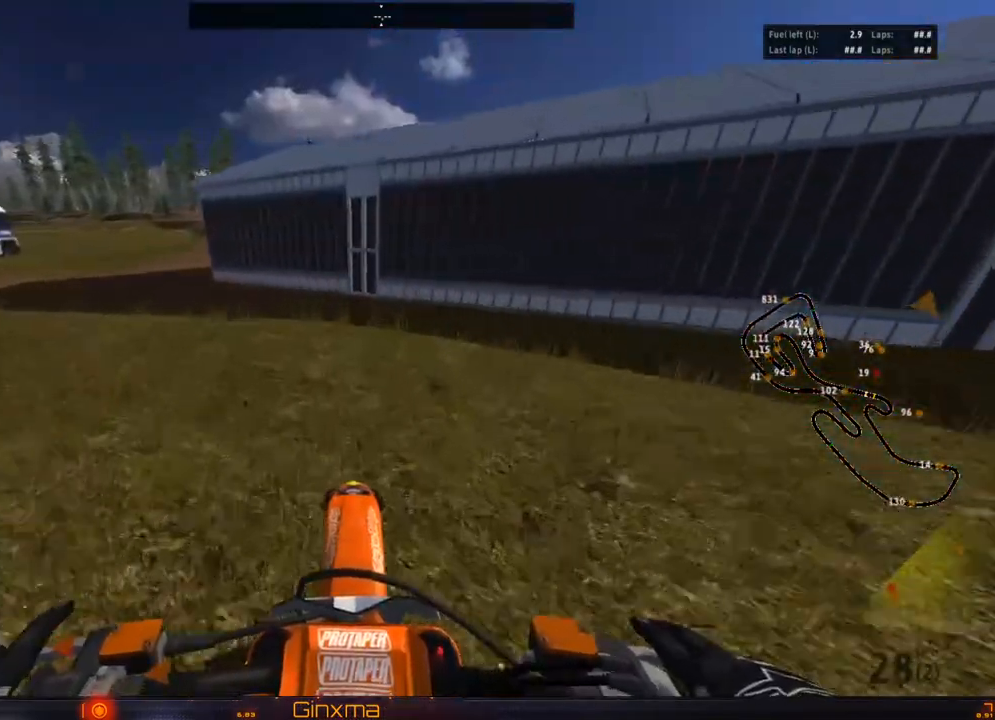
{"buttons": [], "left_stick": "center", "right_stick": "center", "events": [[33, "left_stick", "left"], [133, "left_stick", "center"]]}
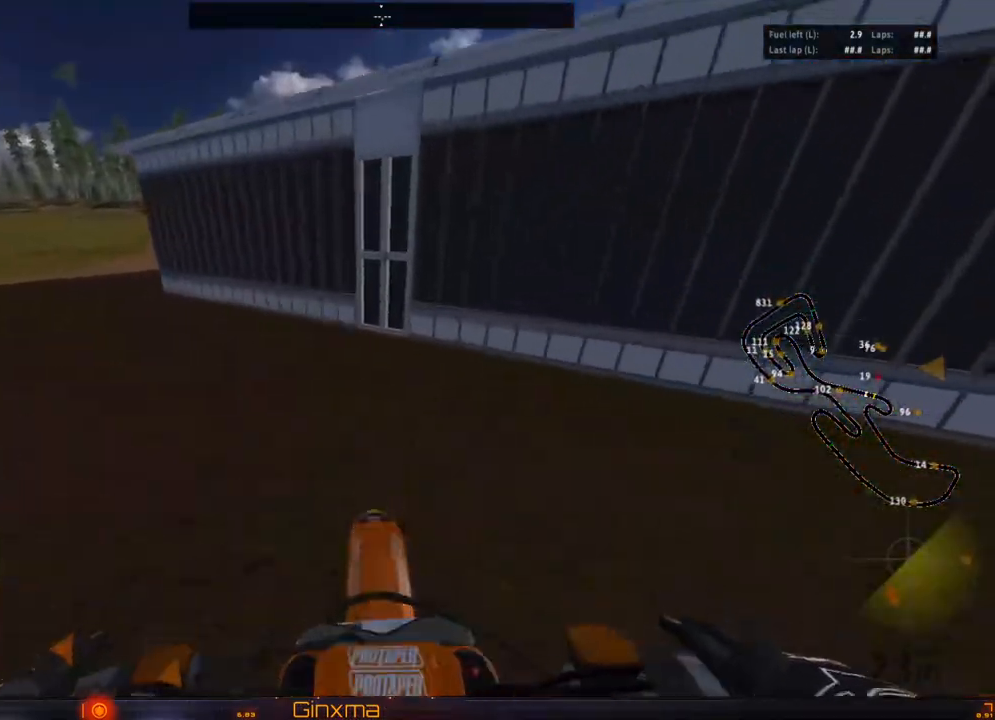
{"buttons": ["R2"], "left_stick": "center", "right_stick": "center", "events": [[67, "R2", "down"], [167, "left_stick", "up-left"], [183, "R2", "up"], [283, "R2", "down"], [333, "left_stick", "center"], [400, "R2", "up"], [483, "R2", "down"]]}
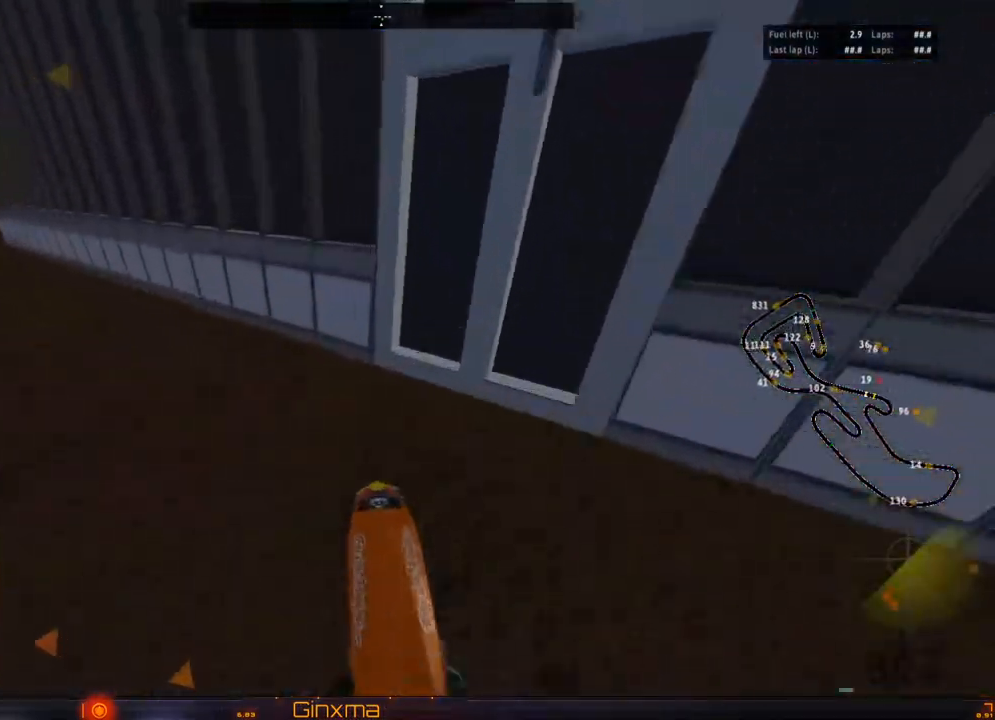
{"buttons": ["R2"], "left_stick": "center", "right_stick": "center", "events": [[17, "left_stick", "up-left"], [67, "left_stick", "center"], [100, "R2", "up"], [217, "R2", "down"], [217, "left_stick", "up-left"], [333, "left_stick", "center"], [367, "R2", "up"], [450, "R2", "down"]]}
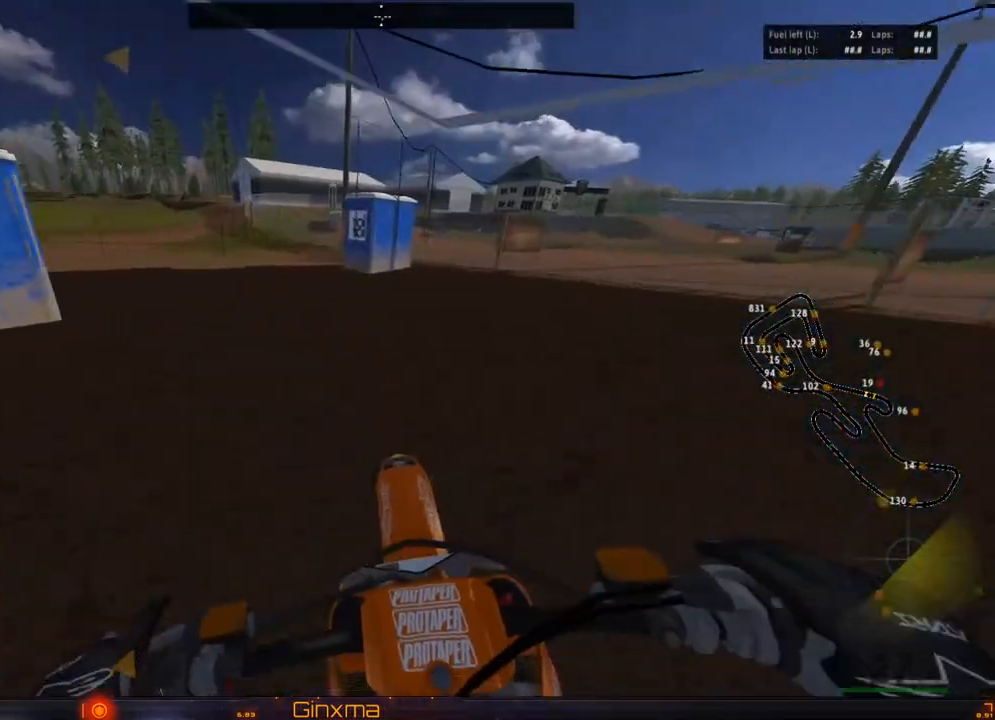
{"buttons": [], "left_stick": "left", "right_stick": "center", "events": [[83, "R2", "up"], [150, "R2", "down"], [167, "left_stick", "right"], [267, "R2", "up"], [333, "left_stick", "center"], [350, "R2", "down"], [383, "left_stick", "left"], [483, "R2", "up"]]}
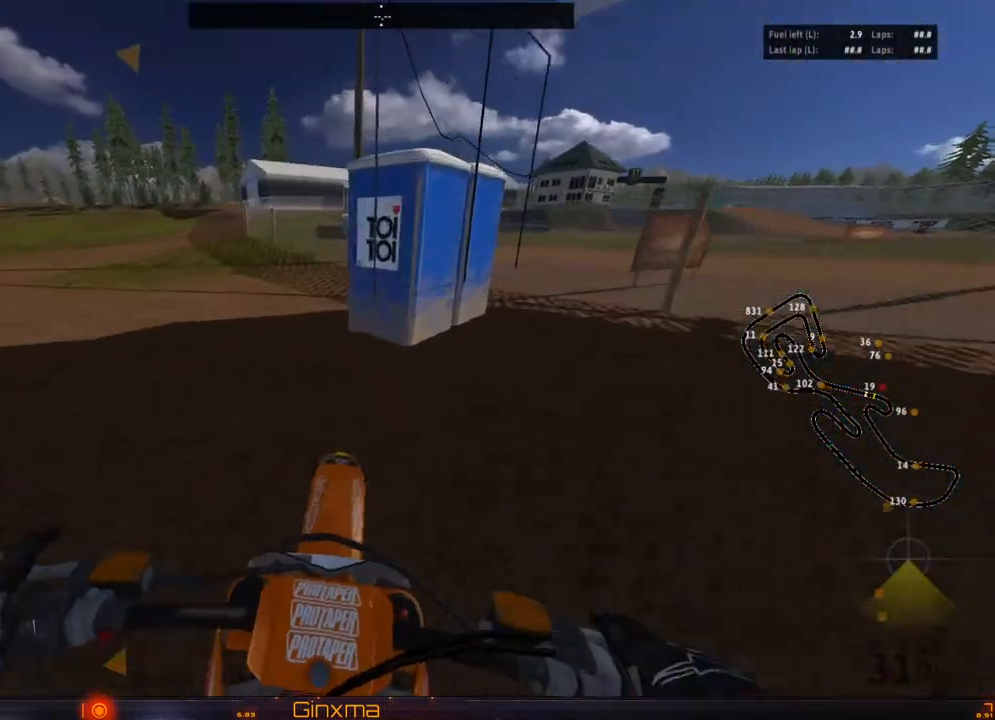
{"buttons": [], "left_stick": "right", "right_stick": "center", "events": [[283, "left_stick", "center"], [333, "L2", "down"], [450, "L2", "up"], [450, "left_stick", "right"]]}
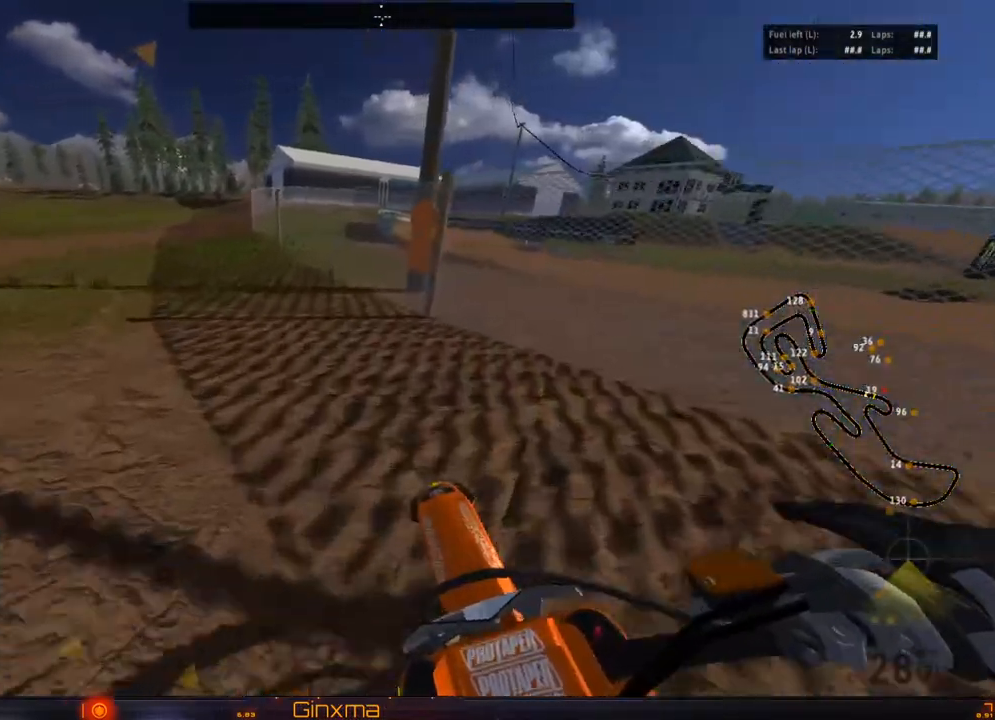
{"buttons": ["L2"], "left_stick": "center", "right_stick": "center", "events": [[167, "left_stick", "center"], [217, "L2", "down"], [267, "left_stick", "right"], [400, "left_stick", "center"]]}
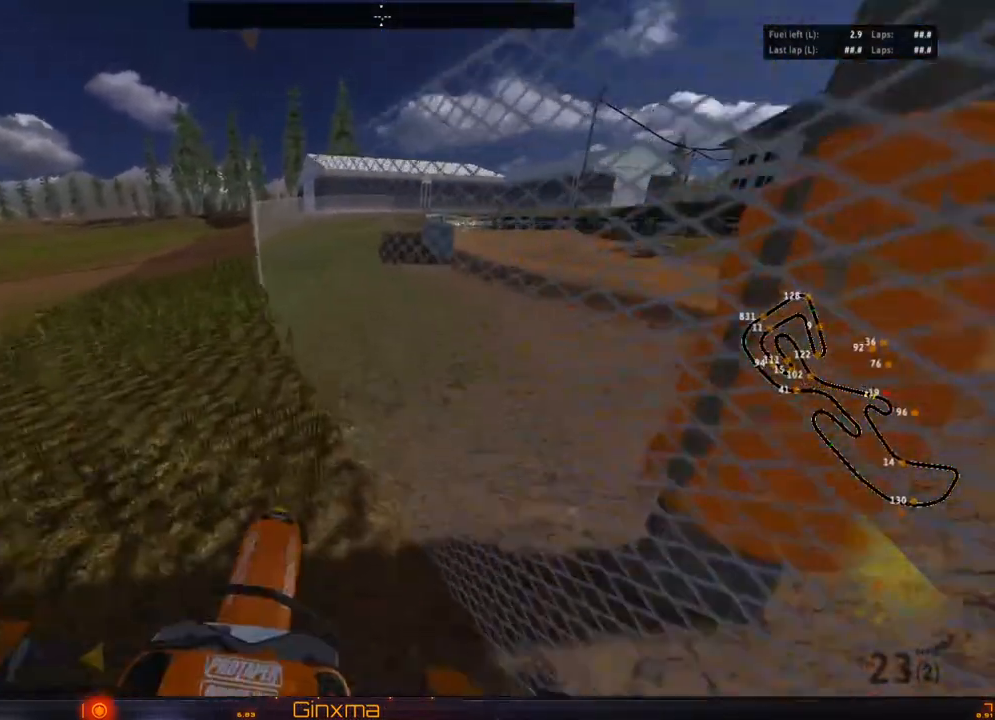
{"buttons": [], "left_stick": "center", "right_stick": "center", "events": [[17, "left_stick", "right"], [100, "L2", "up"], [117, "left_stick", "center"], [233, "L2", "down"], [283, "left_stick", "right"], [367, "L2", "up"], [383, "left_stick", "center"]]}